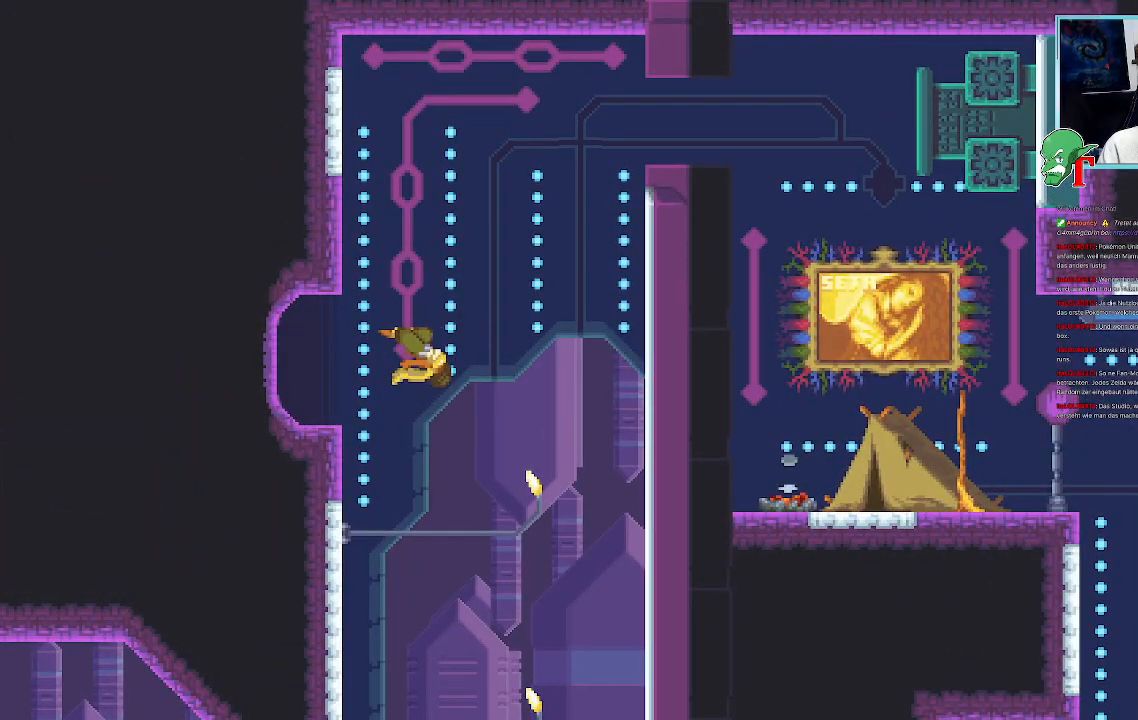
Gameplay with a controller (PlayStation layout); each line is a JSON object with the inputs held at the frame after it. "events" lists button and stick changes between this image and that frame as [ms after this image, input, new state], when the widget could be followed in between.
{"buttons": [], "left_stick": "center", "right_stick": "center", "events": []}
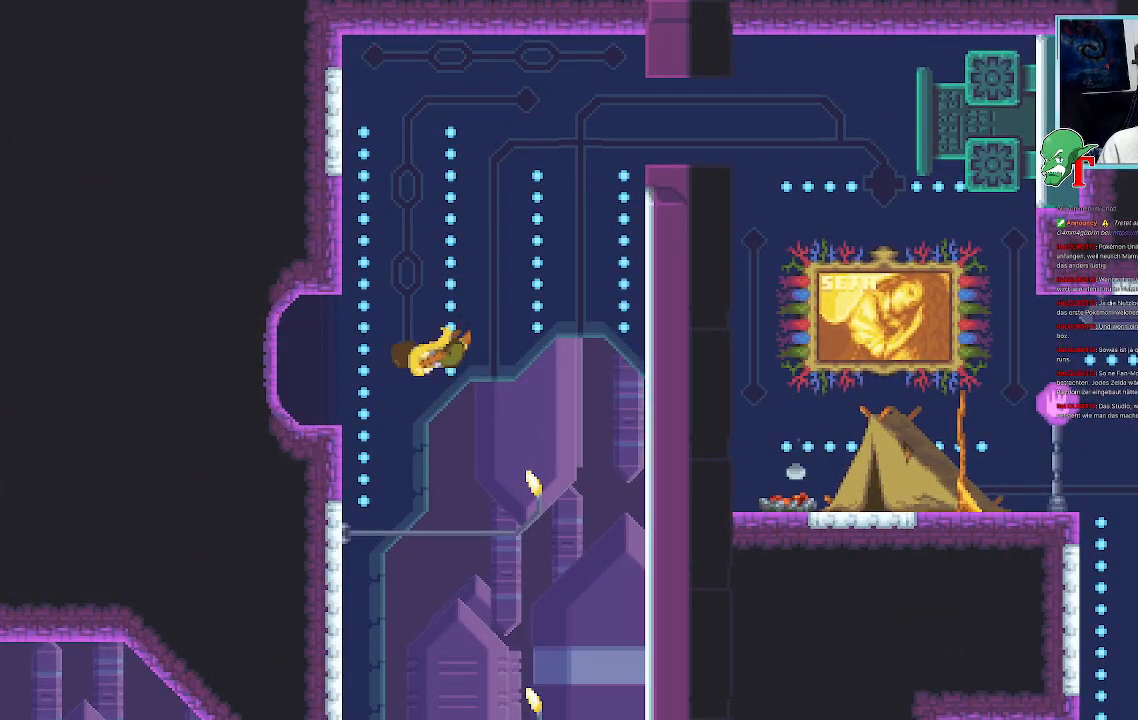
{"buttons": [], "left_stick": "center", "right_stick": "center", "events": []}
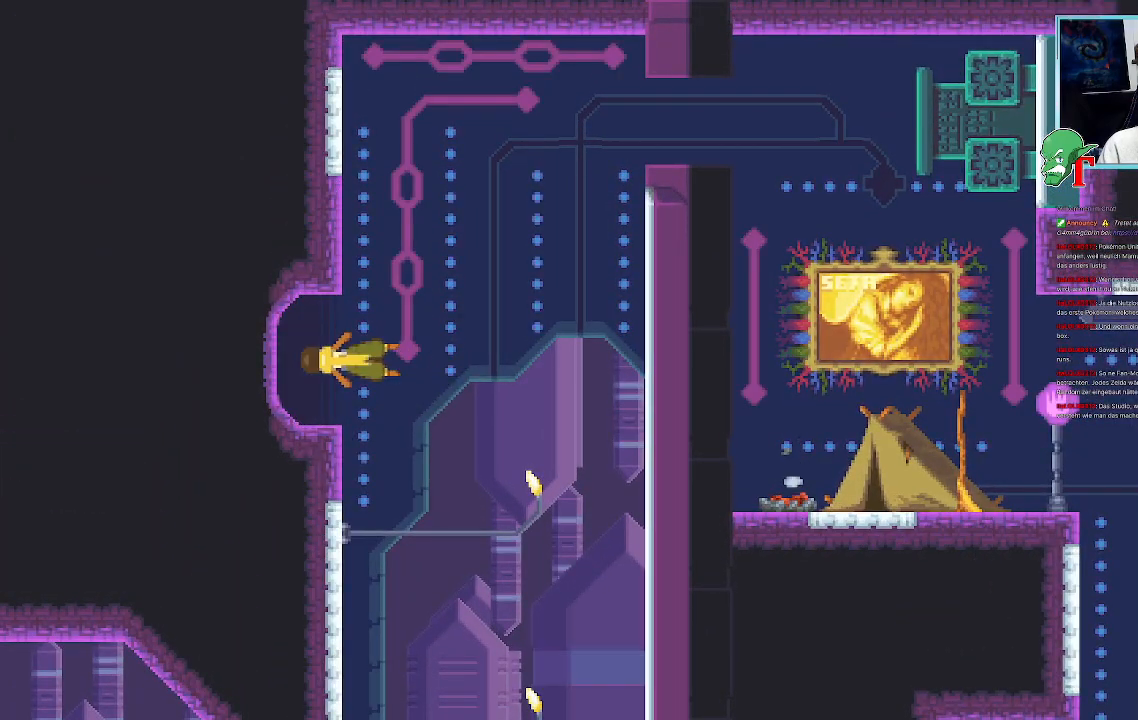
{"buttons": [], "left_stick": "center", "right_stick": "center", "events": []}
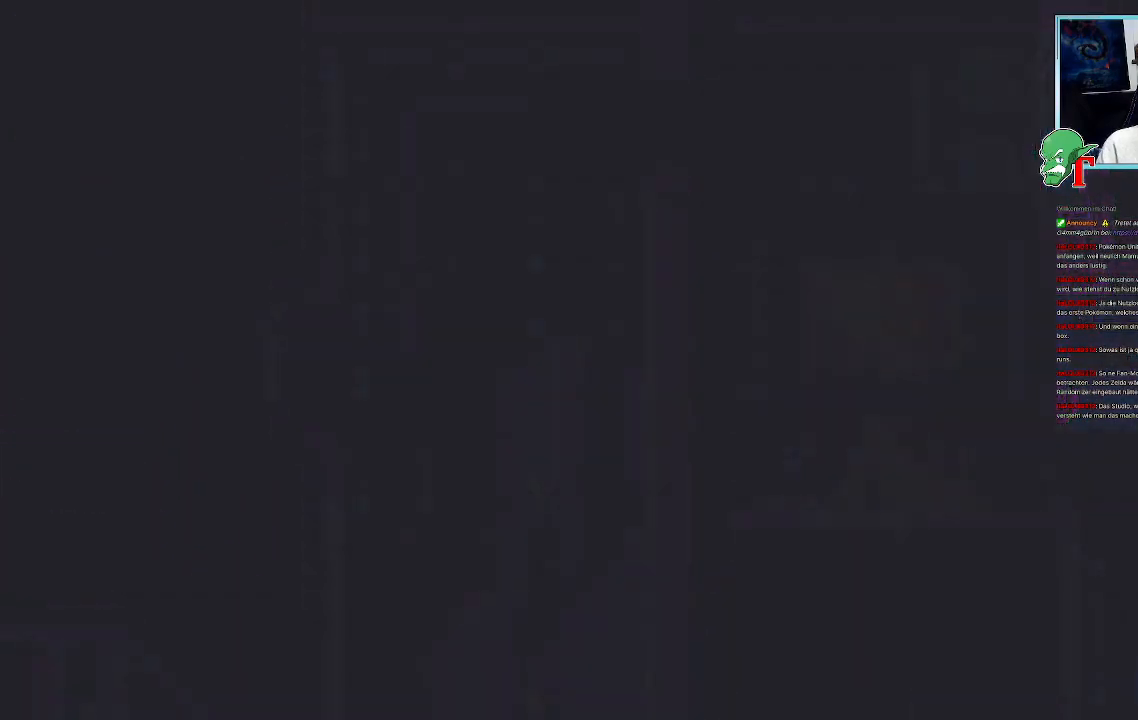
{"buttons": [], "left_stick": "center", "right_stick": "center", "events": []}
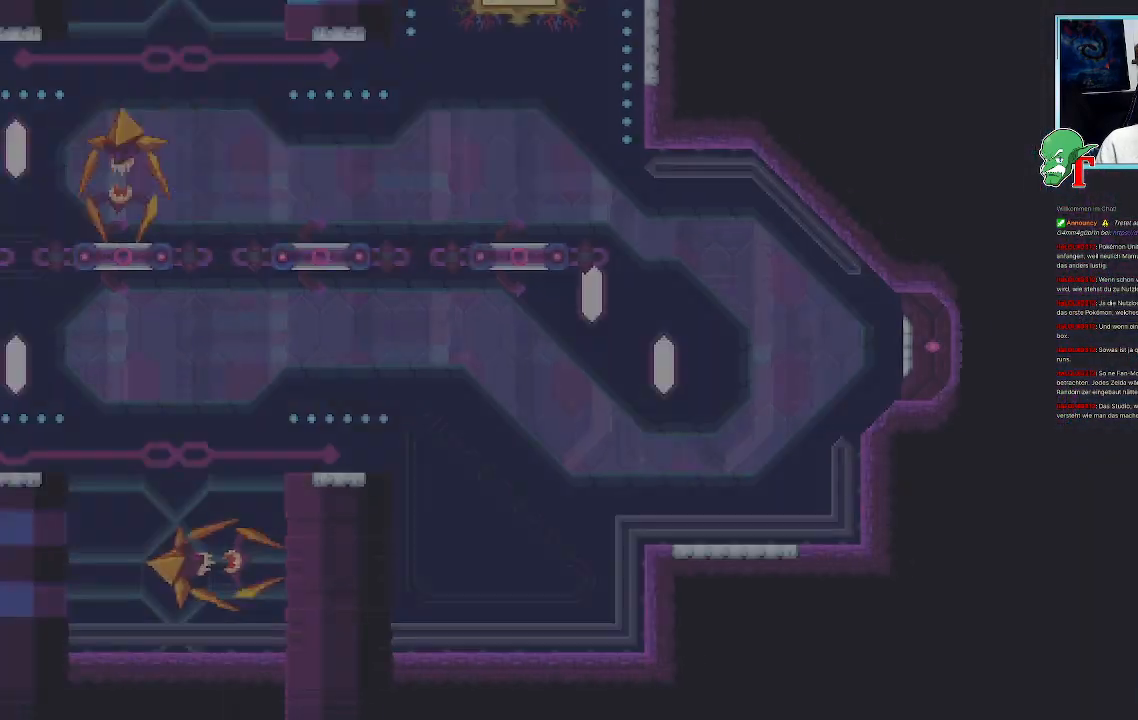
{"buttons": [], "left_stick": "left", "right_stick": "center", "events": [[420, "left_stick", "left"]]}
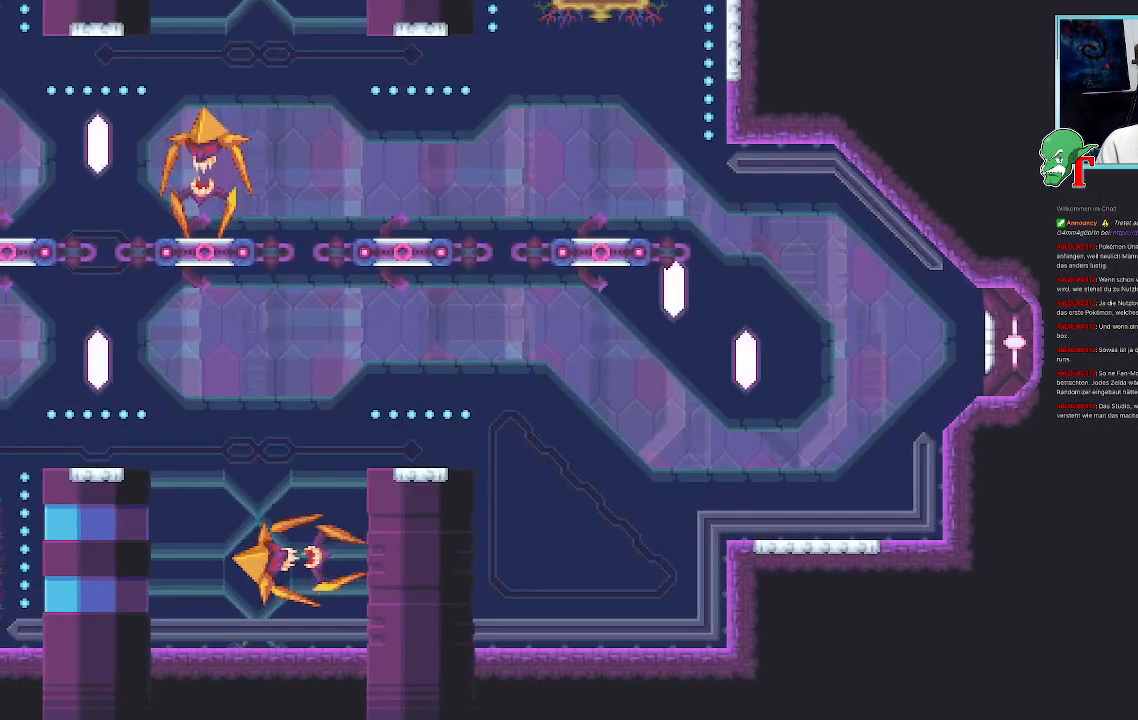
{"buttons": [], "left_stick": "left", "right_stick": "center", "events": [[17, "left_stick", "down-left"], [487, "left_stick", "left"]]}
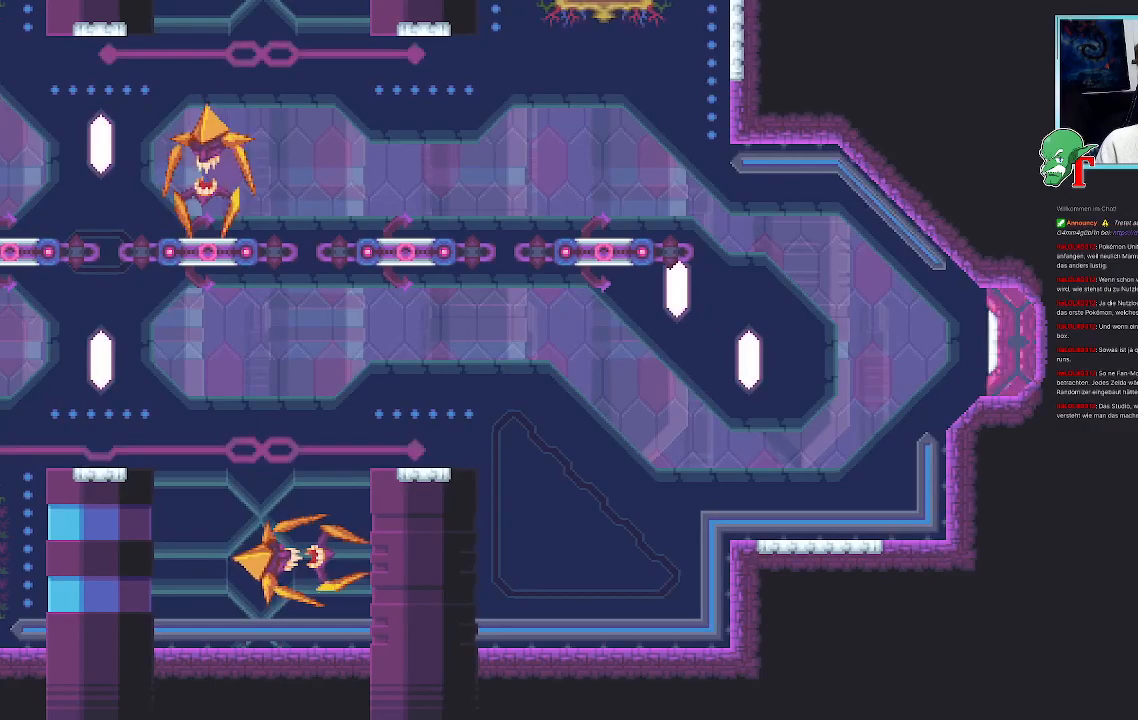
{"buttons": [], "left_stick": "down-left", "right_stick": "center", "events": [[285, "left_stick", "down-left"]]}
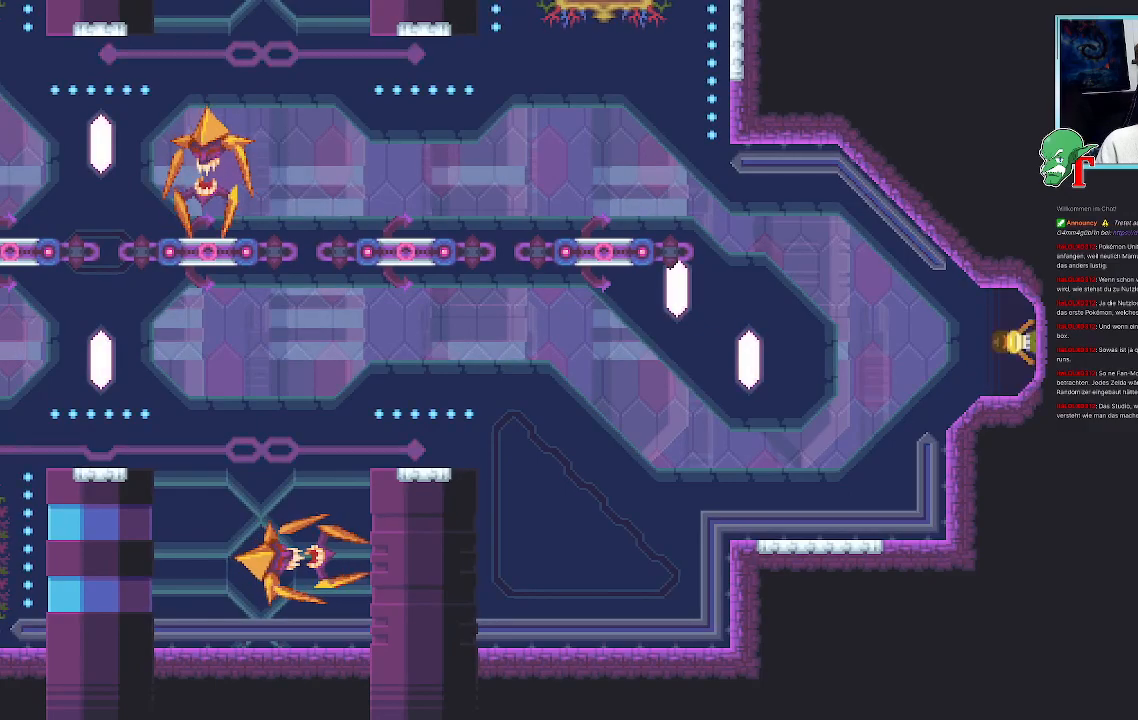
{"buttons": [], "left_stick": "down-left", "right_stick": "center", "events": []}
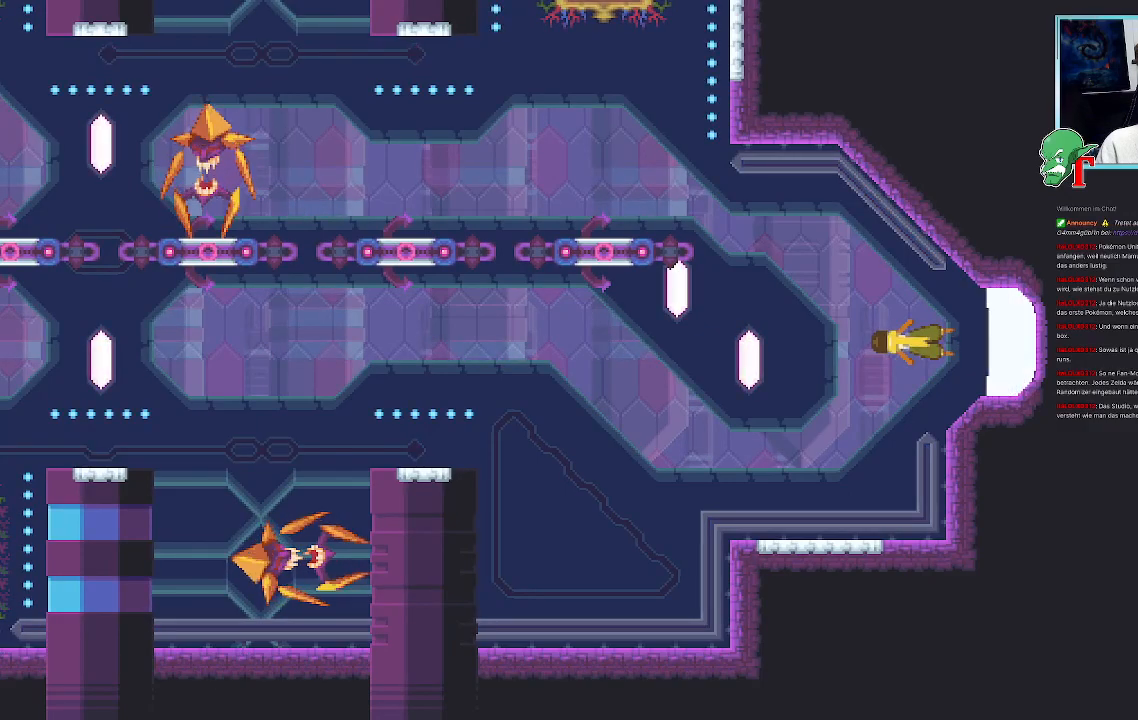
{"buttons": [], "left_stick": "down-left", "right_stick": "center", "events": [[168, "CROSS", "down"], [370, "CROSS", "up"]]}
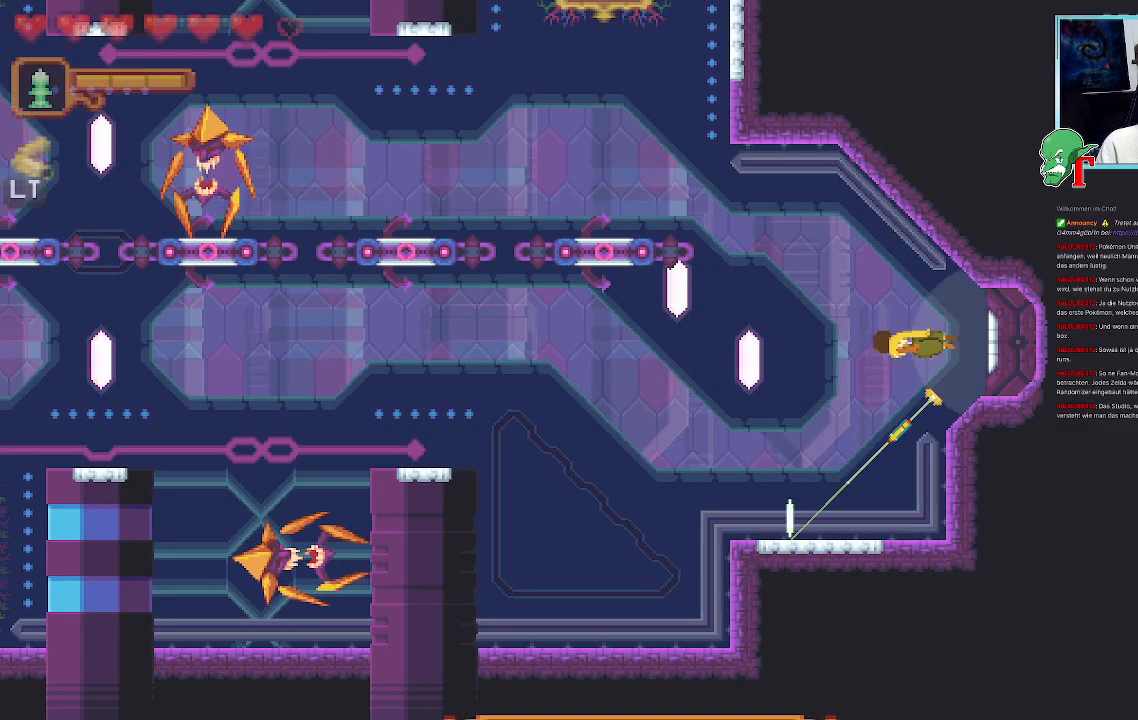
{"buttons": [], "left_stick": "up-left", "right_stick": "center", "events": [[84, "CROSS", "down"], [235, "CROSS", "up"], [353, "left_stick", "up-left"]]}
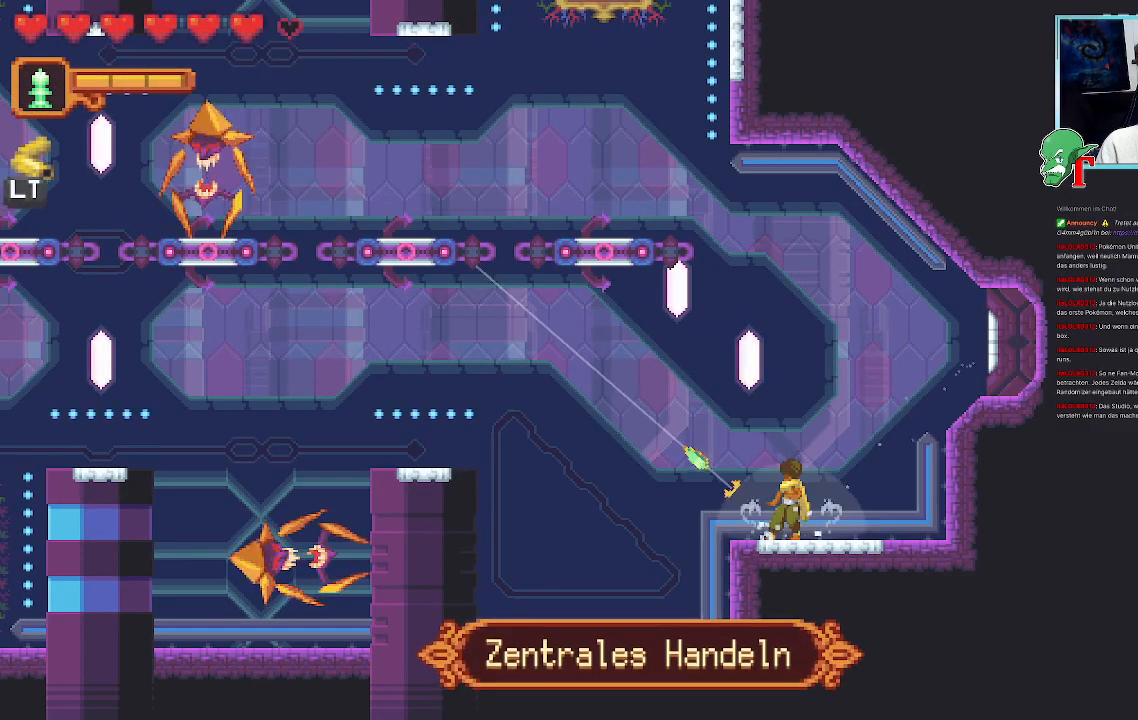
{"buttons": [], "left_stick": "up-left", "right_stick": "center", "events": []}
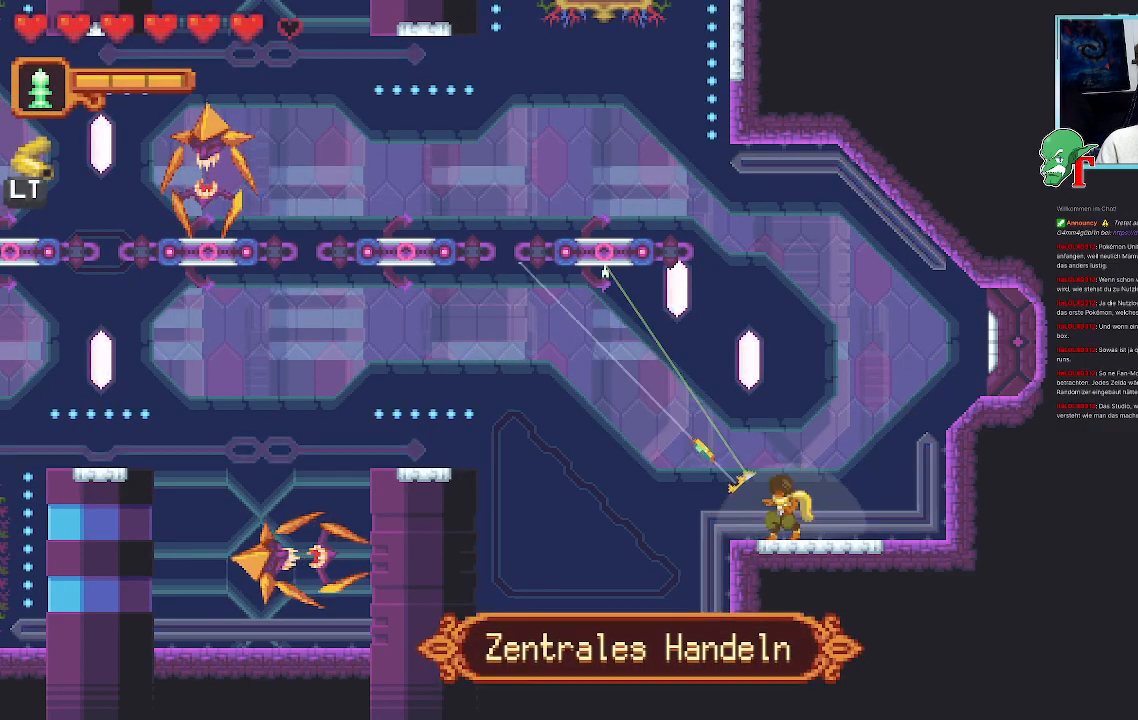
{"buttons": [], "left_stick": "left", "right_stick": "center", "events": [[184, "CROSS", "down"], [369, "CROSS", "up"], [436, "left_stick", "left"]]}
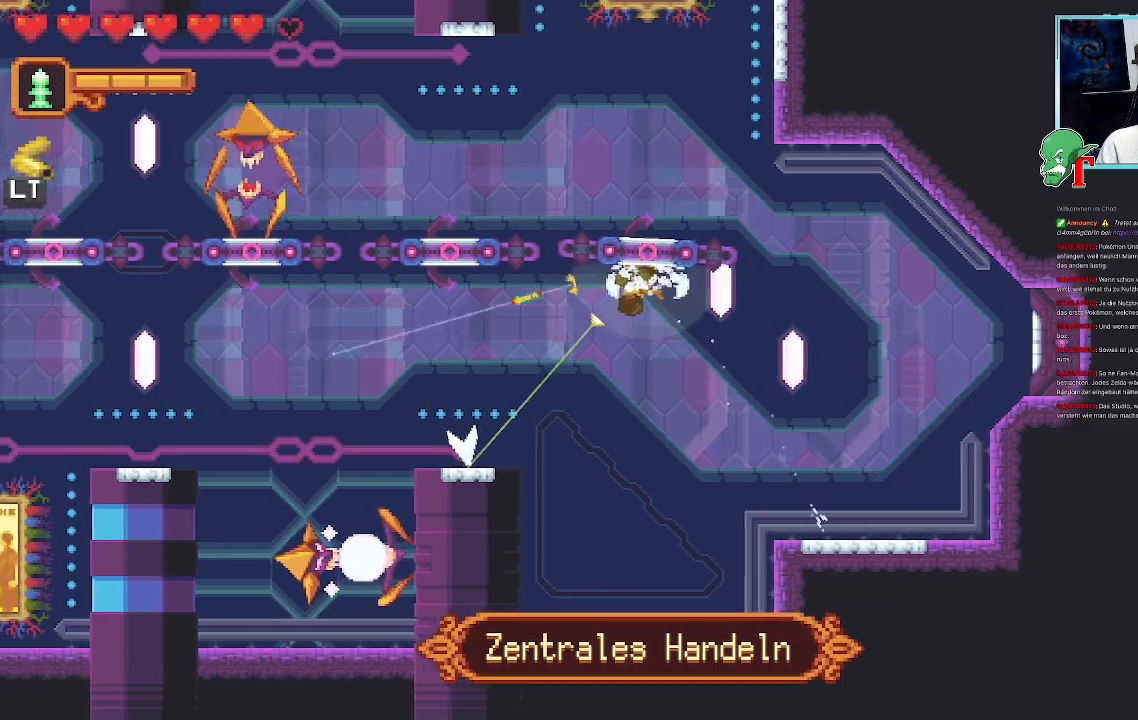
{"buttons": ["CROSS"], "left_stick": "up-left", "right_stick": "center", "events": [[17, "left_stick", "down-left"], [236, "CROSS", "down"], [471, "left_stick", "up-left"]]}
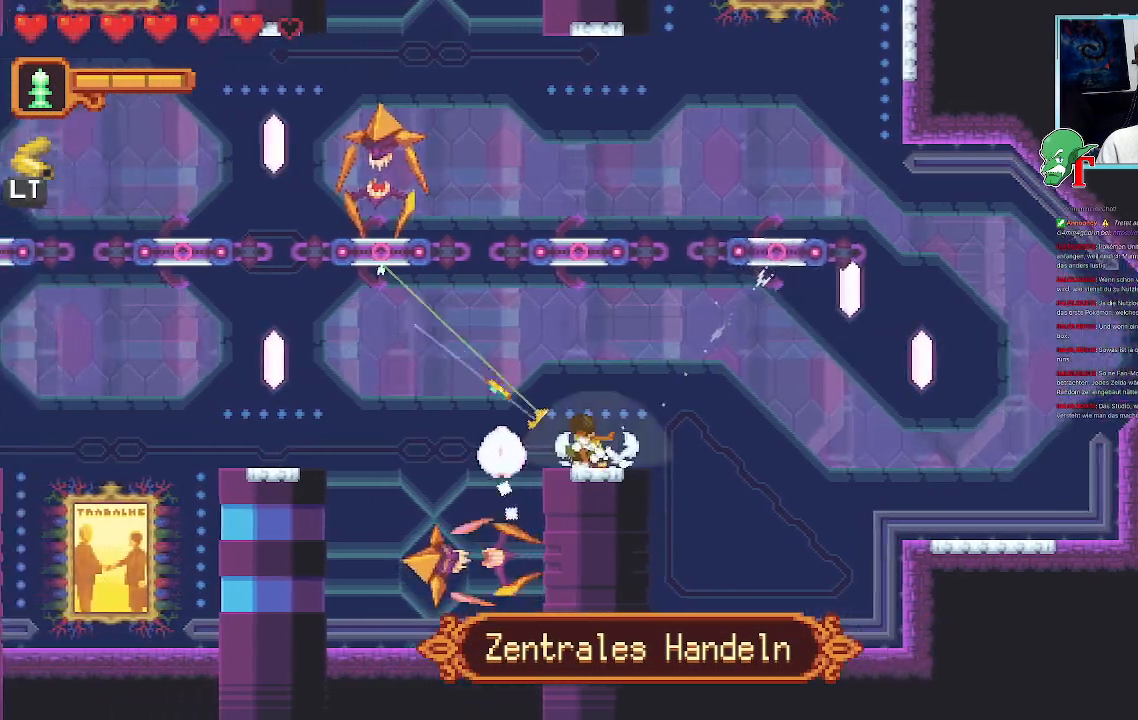
{"buttons": [], "left_stick": "down-left", "right_stick": "center", "events": [[286, "CROSS", "up"], [470, "left_stick", "down-left"]]}
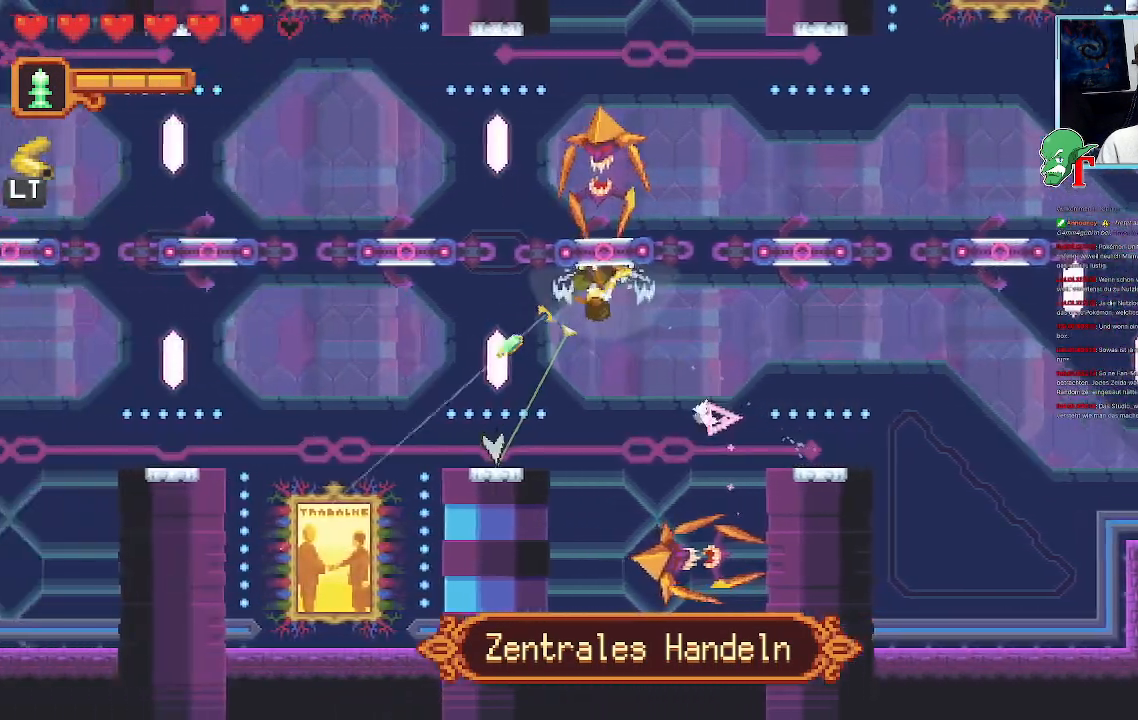
{"buttons": ["SQUARE"], "left_stick": "down", "right_stick": "center", "events": [[84, "SQUARE", "down"], [134, "left_stick", "down"]]}
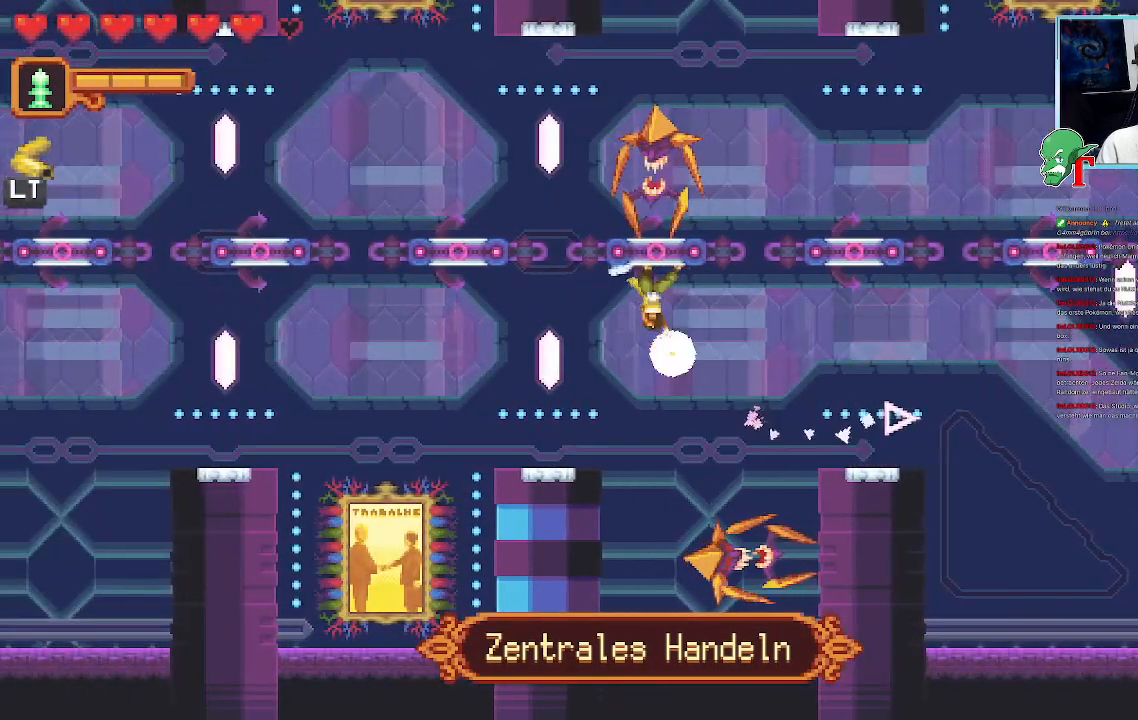
{"buttons": ["SQUARE"], "left_stick": "down", "right_stick": "center", "events": [[252, "SQUARE", "up"], [353, "SQUARE", "down"]]}
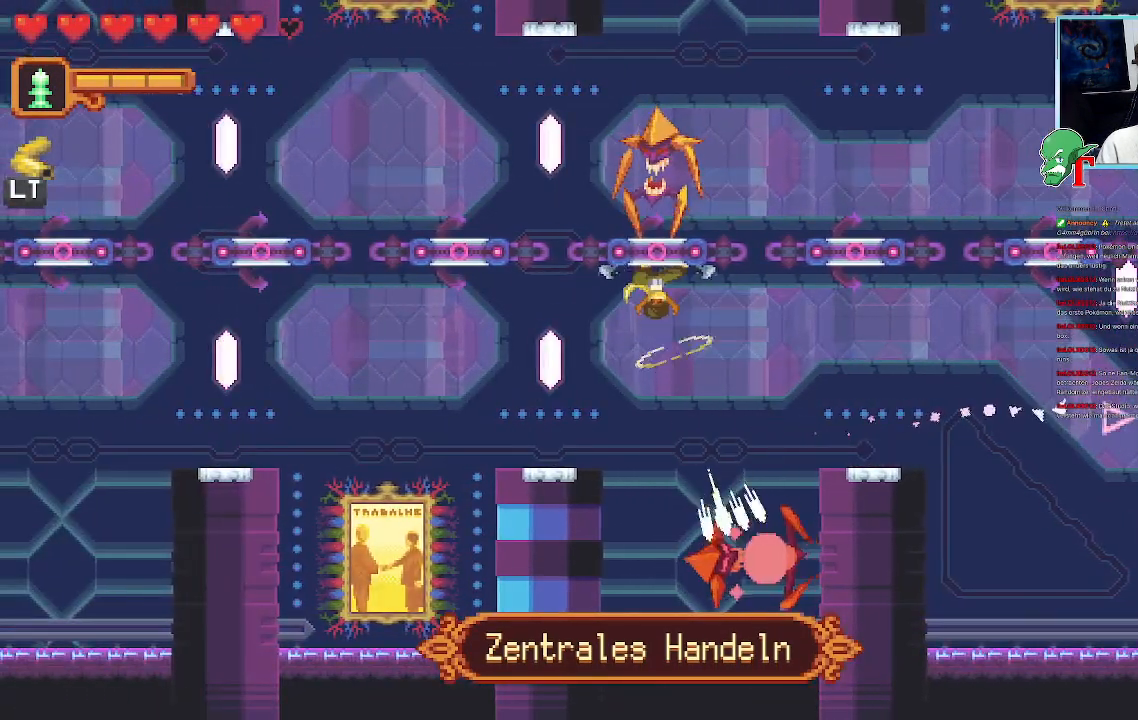
{"buttons": ["SQUARE"], "left_stick": "down", "right_stick": "center", "events": []}
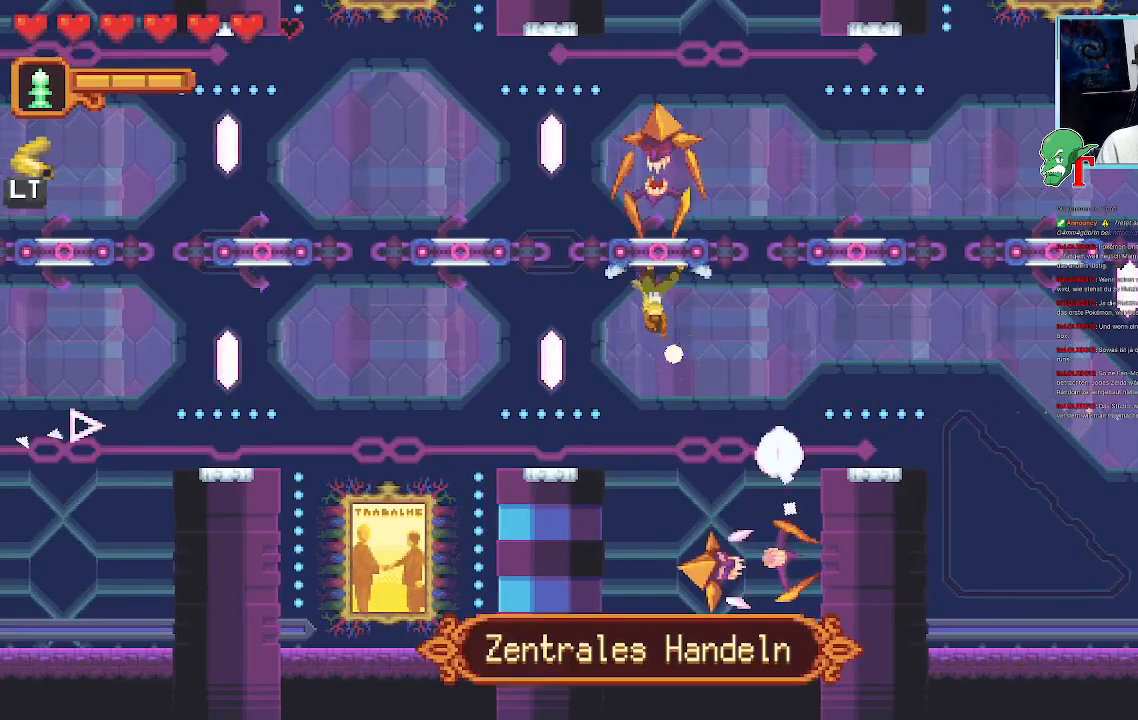
{"buttons": [], "left_stick": "down", "right_stick": "center", "events": [[84, "SQUARE", "up"]]}
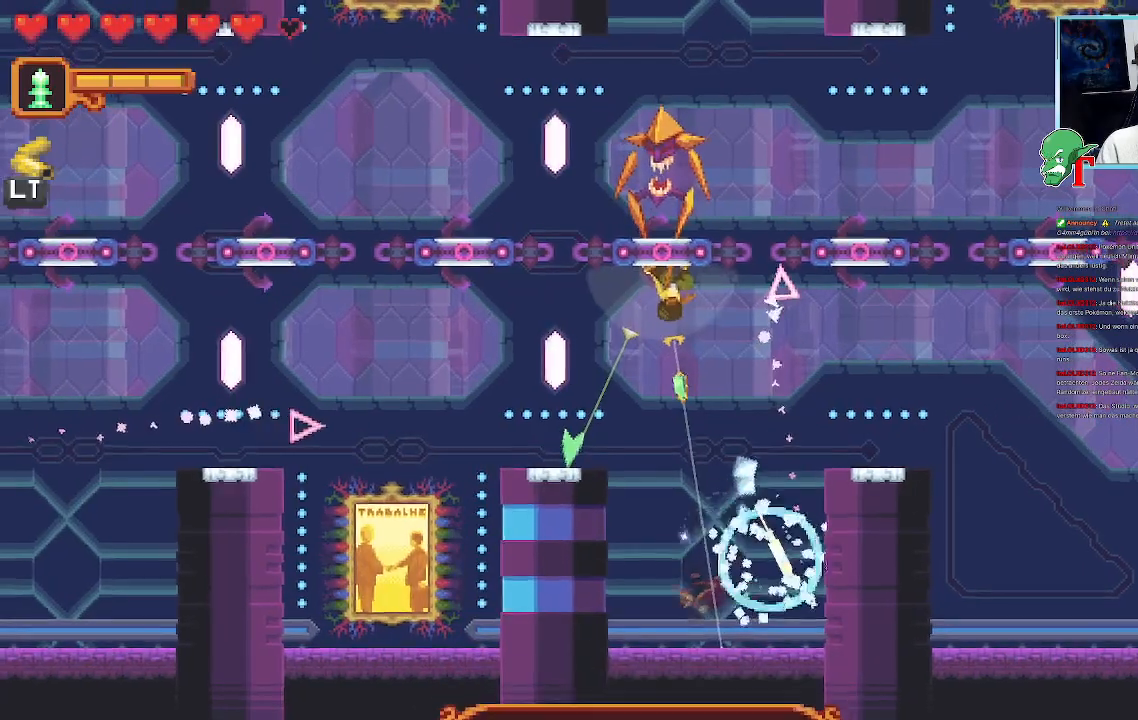
{"buttons": [], "left_stick": "down-right", "right_stick": "center", "events": [[202, "CROSS", "down"], [252, "left_stick", "down-right"], [370, "CROSS", "up"]]}
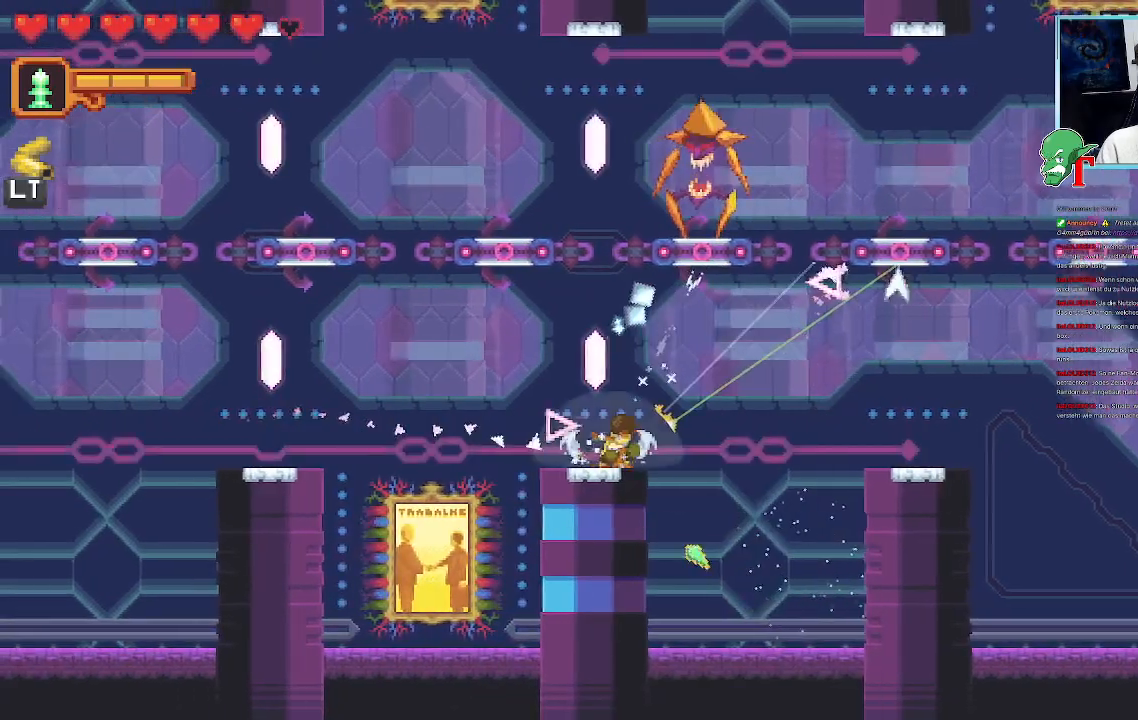
{"buttons": [], "left_stick": "center", "right_stick": "center", "events": [[319, "left_stick", "center"]]}
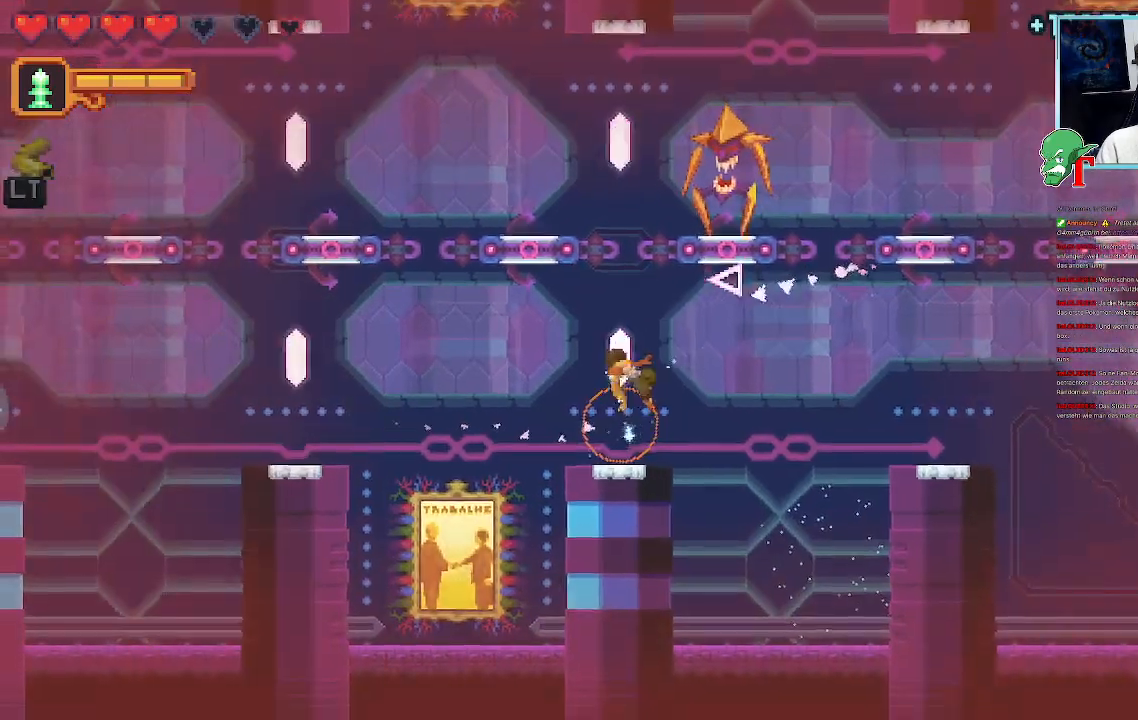
{"buttons": [], "left_stick": "up-left", "right_stick": "center", "events": [[285, "left_stick", "up-left"]]}
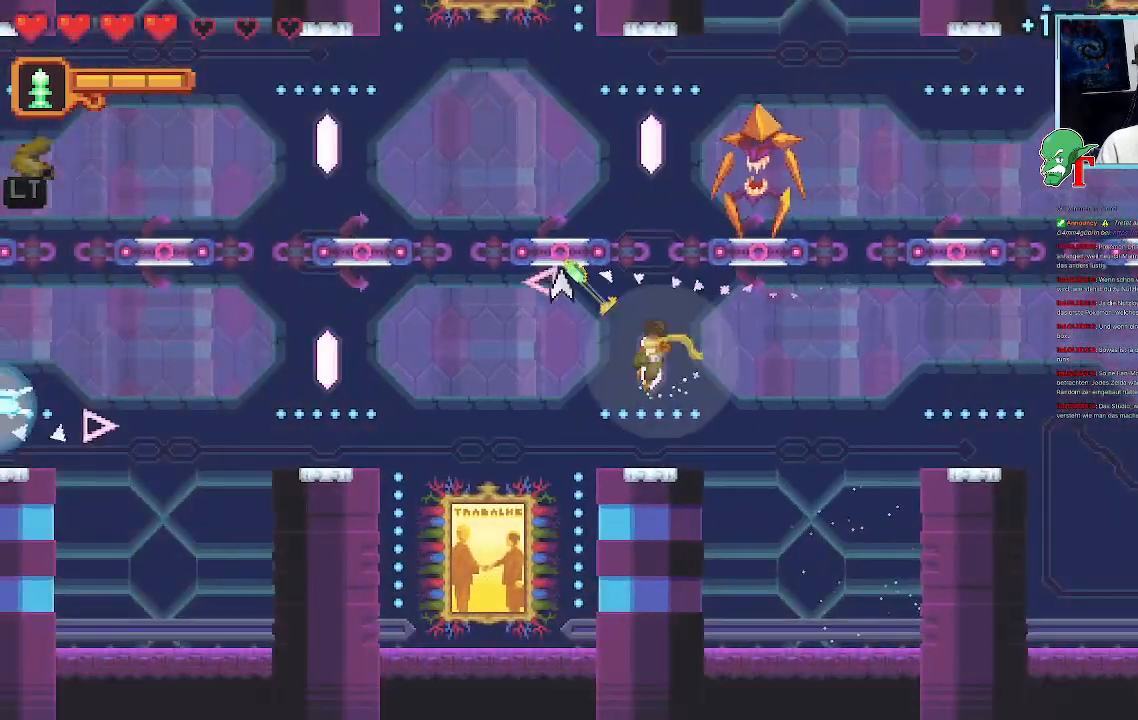
{"buttons": [], "left_stick": "up-left", "right_stick": "center", "events": []}
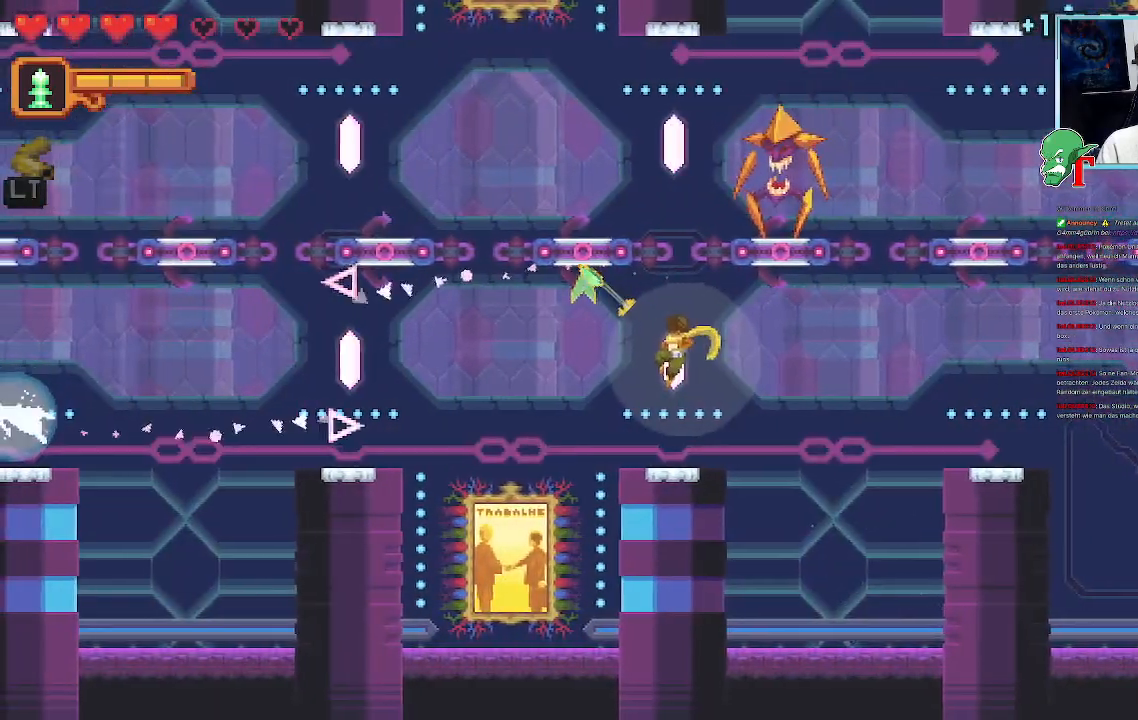
{"buttons": [], "left_stick": "left", "right_stick": "center", "events": [[202, "CROSS", "down"], [353, "CROSS", "up"], [454, "left_stick", "left"]]}
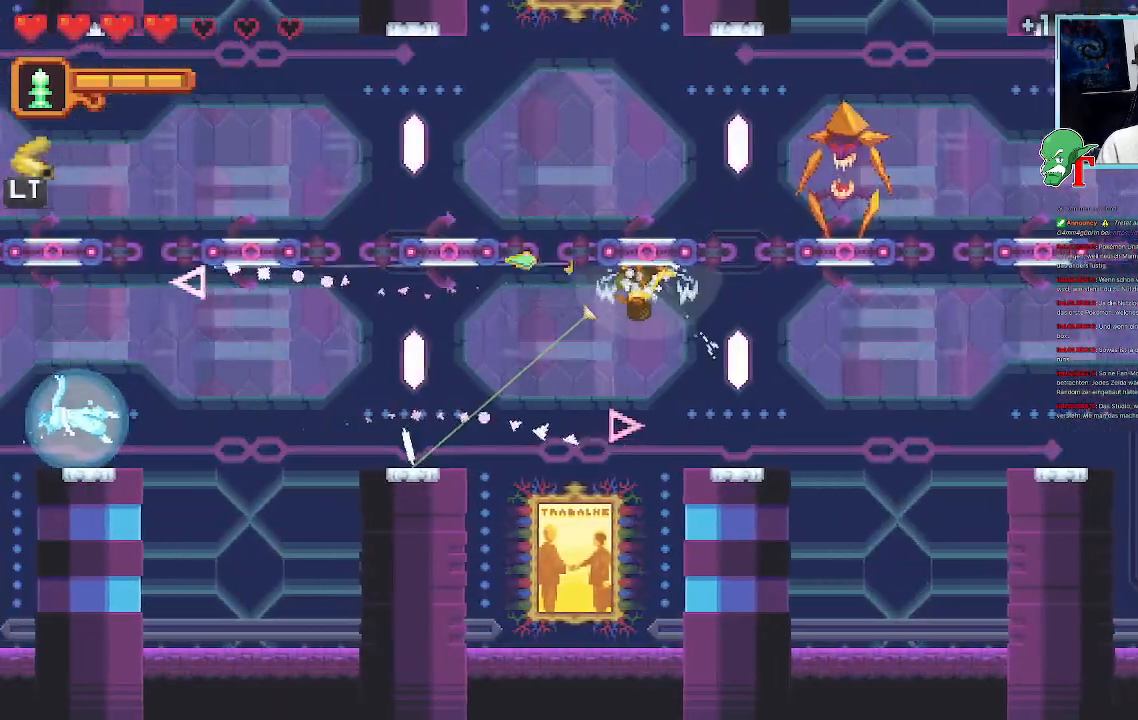
{"buttons": ["CROSS"], "left_stick": "left", "right_stick": "center", "events": [[453, "CROSS", "down"]]}
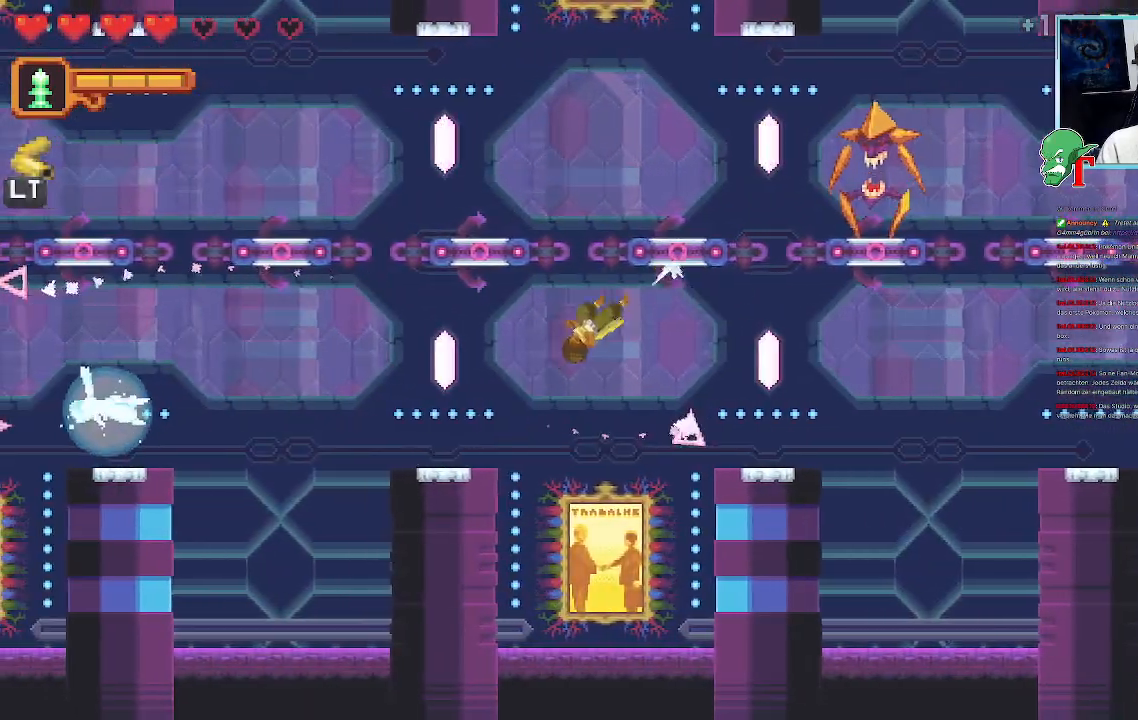
{"buttons": [], "left_stick": "up-left", "right_stick": "center"}
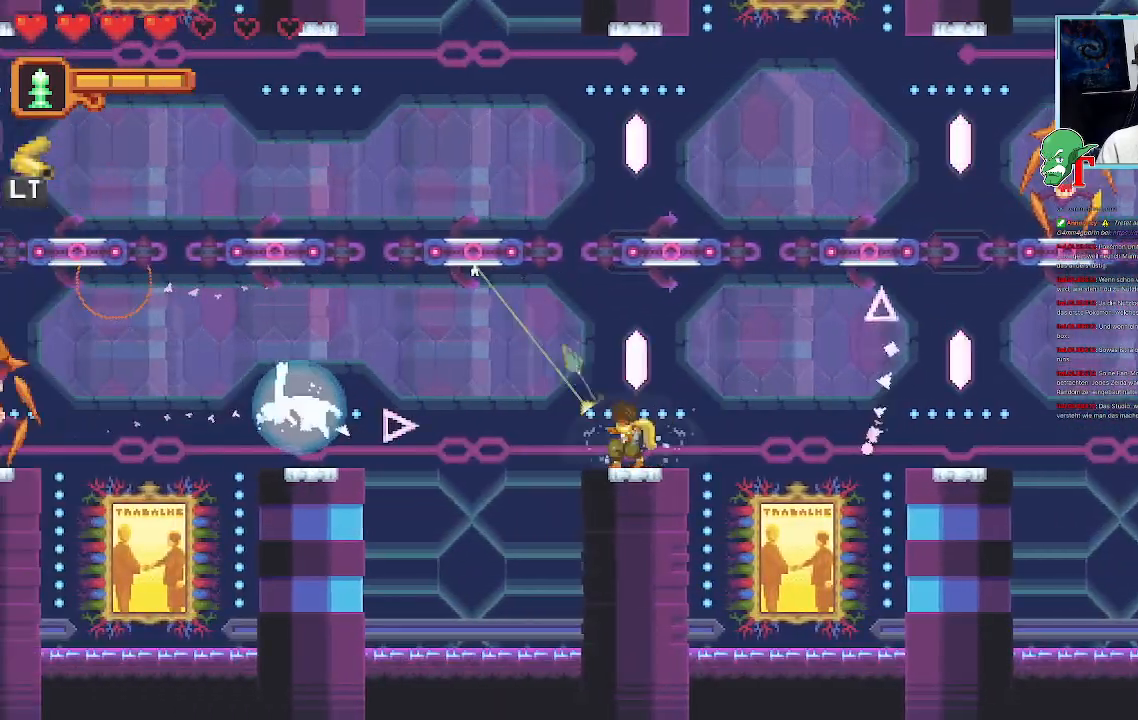
{"buttons": ["CROSS"], "left_stick": "down-left", "right_stick": "center", "events": [[84, "CROSS", "down"], [252, "CROSS", "up"], [403, "left_stick", "down-left"], [420, "CROSS", "down"]]}
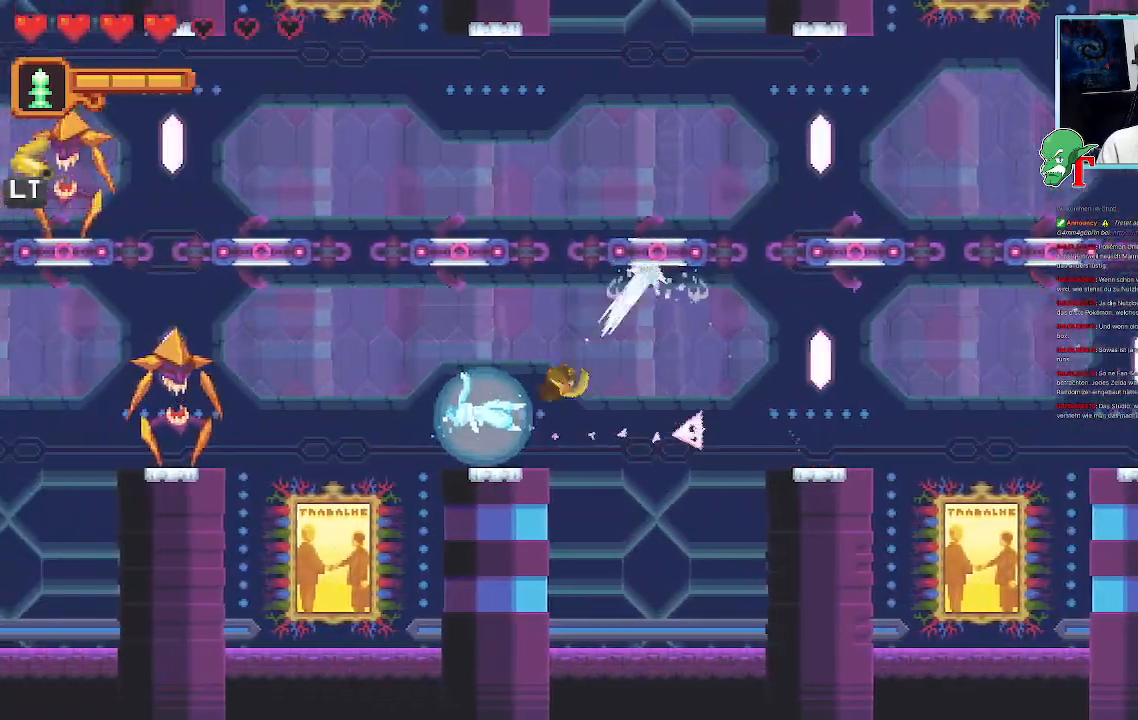
{"buttons": [], "left_stick": "up-right", "right_stick": "center", "events": [[50, "CROSS", "up"], [117, "left_stick", "center"], [251, "left_stick", "up-right"]]}
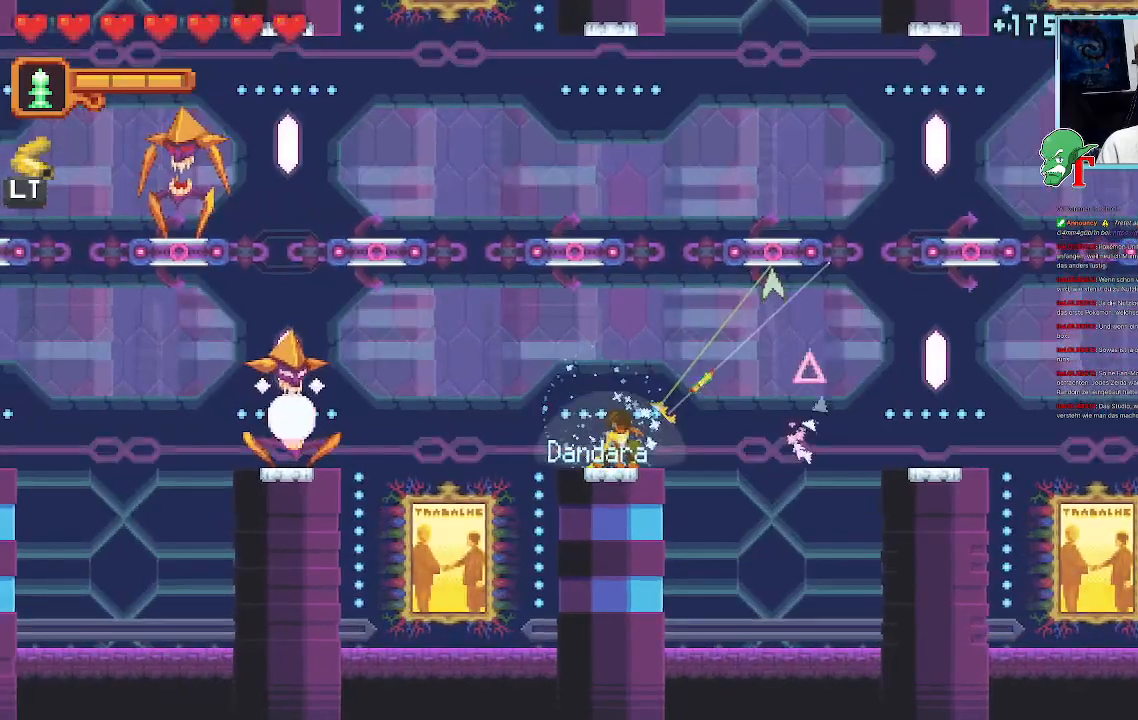
{"buttons": ["CROSS"], "left_stick": "up-right", "right_stick": "center", "events": [[454, "CROSS", "down"]]}
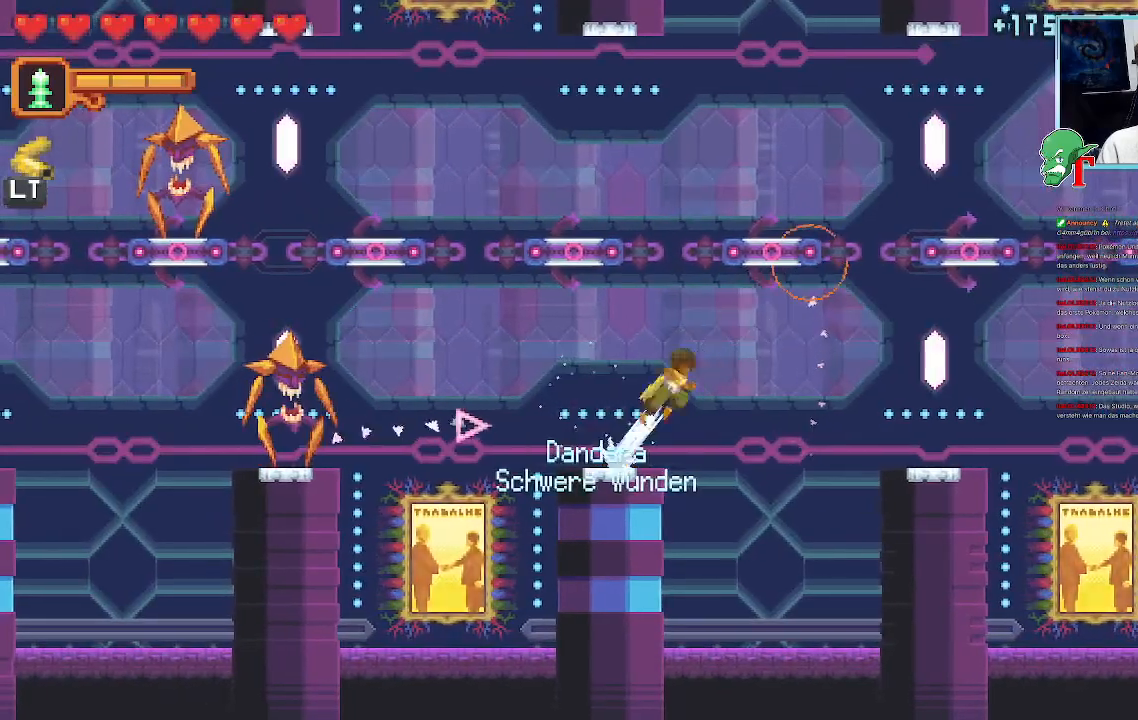
{"buttons": [], "left_stick": "down-left", "right_stick": "center", "events": [[101, "CROSS", "up"], [185, "left_stick", "center"], [285, "left_stick", "down-left"]]}
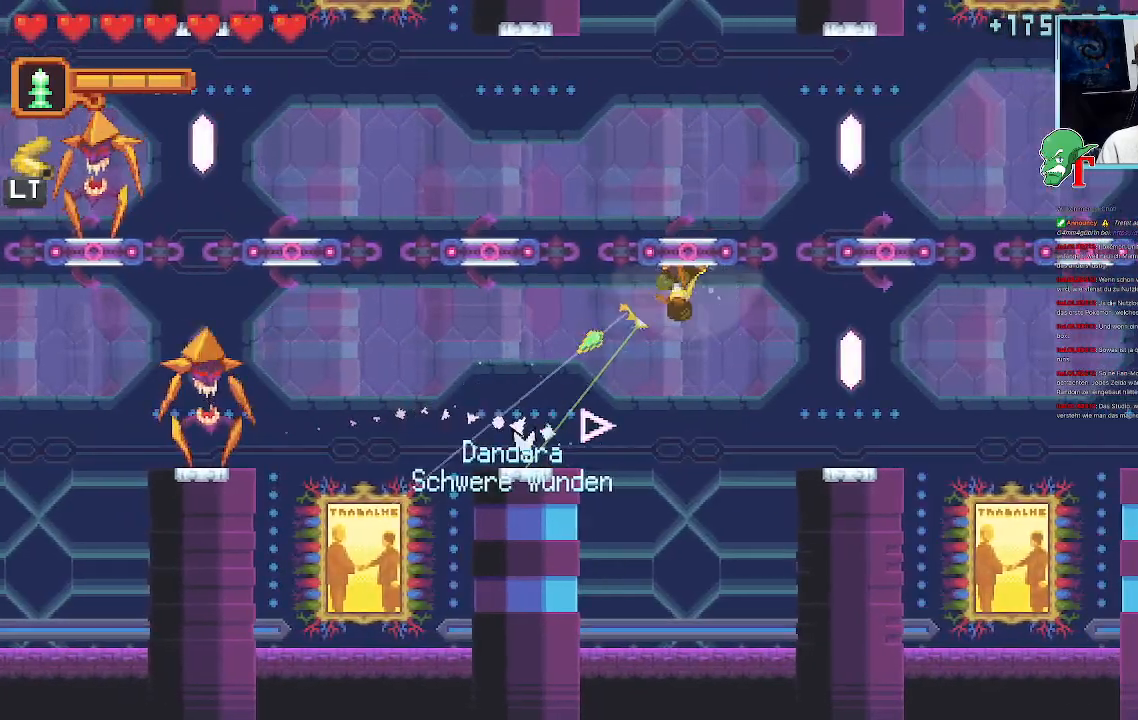
{"buttons": [], "left_stick": "left", "right_stick": "center", "events": [[285, "CROSS", "down"], [403, "CROSS", "up"], [504, "left_stick", "left"]]}
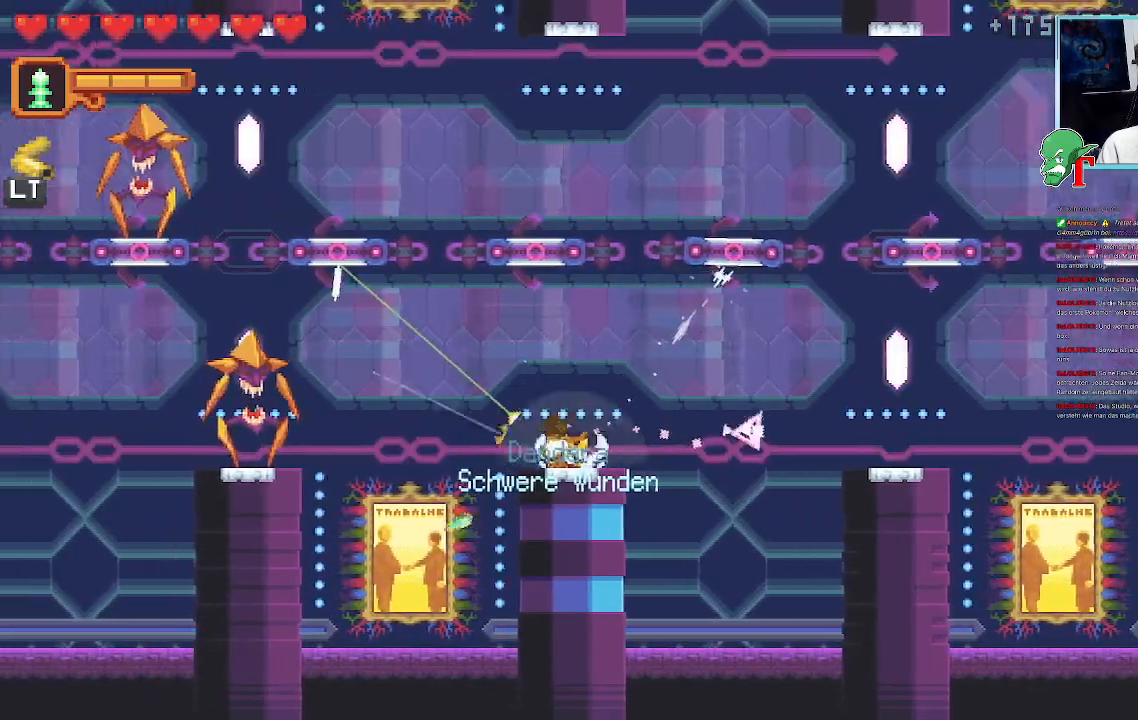
{"buttons": ["SQUARE"], "left_stick": "left", "right_stick": "center", "events": [[50, "SQUARE", "down"]]}